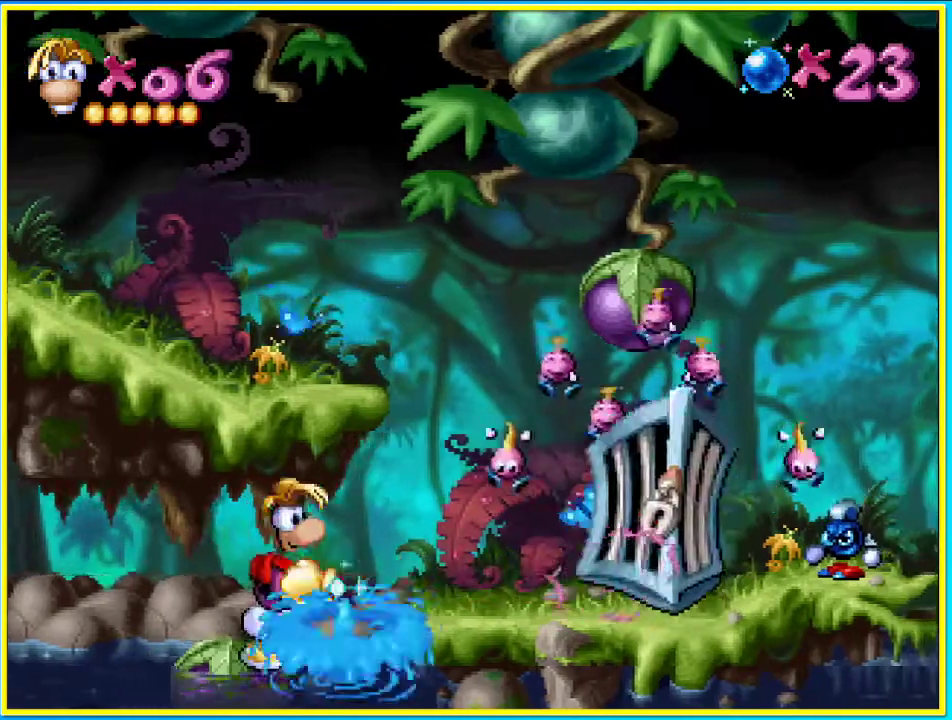
Gameplay with a controller (PlayStation layout); each line is a JSON object with the inputs held at the frame after it. "events" lists button and stick changes between this image and that frame as [ms after this image, input, new state], when the widget could be followed in between. Not read: L3 R3 SQUARE.
{"buttons": ["CROSS", "DPAD_RIGHT"], "left_stick": "center", "right_stick": "center", "events": [[33, "CROSS", "down"], [33, "DPAD_RIGHT", "down"]]}
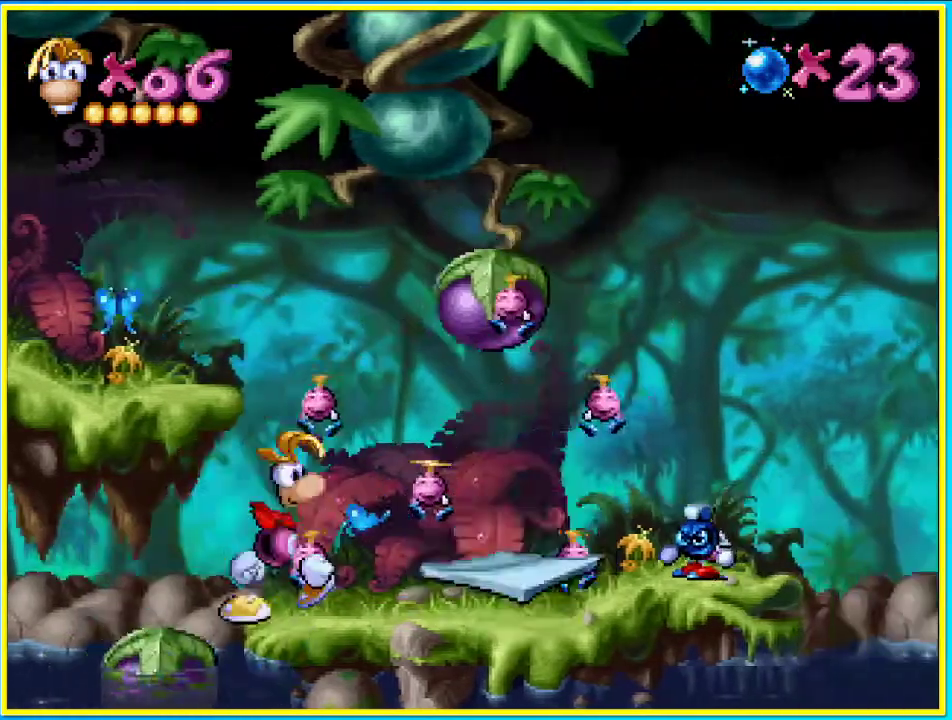
{"buttons": ["DPAD_RIGHT"], "left_stick": "center", "right_stick": "center", "events": [[268, "CROSS", "up"]]}
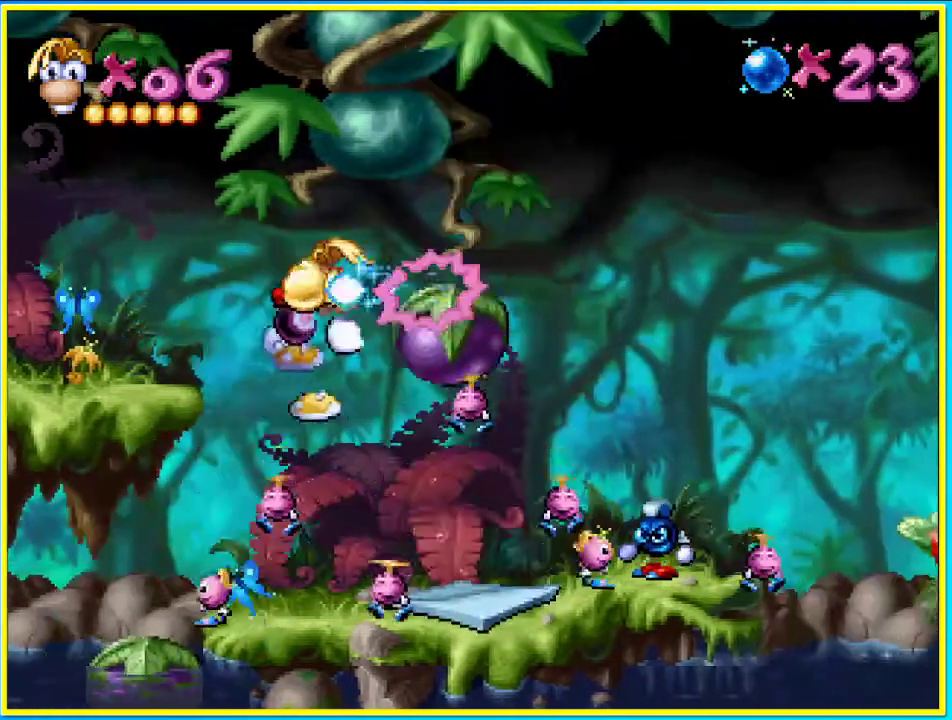
{"buttons": ["DPAD_RIGHT"], "left_stick": "center", "right_stick": "center", "events": [[134, "DPAD_RIGHT", "up"], [269, "DPAD_RIGHT", "down"]]}
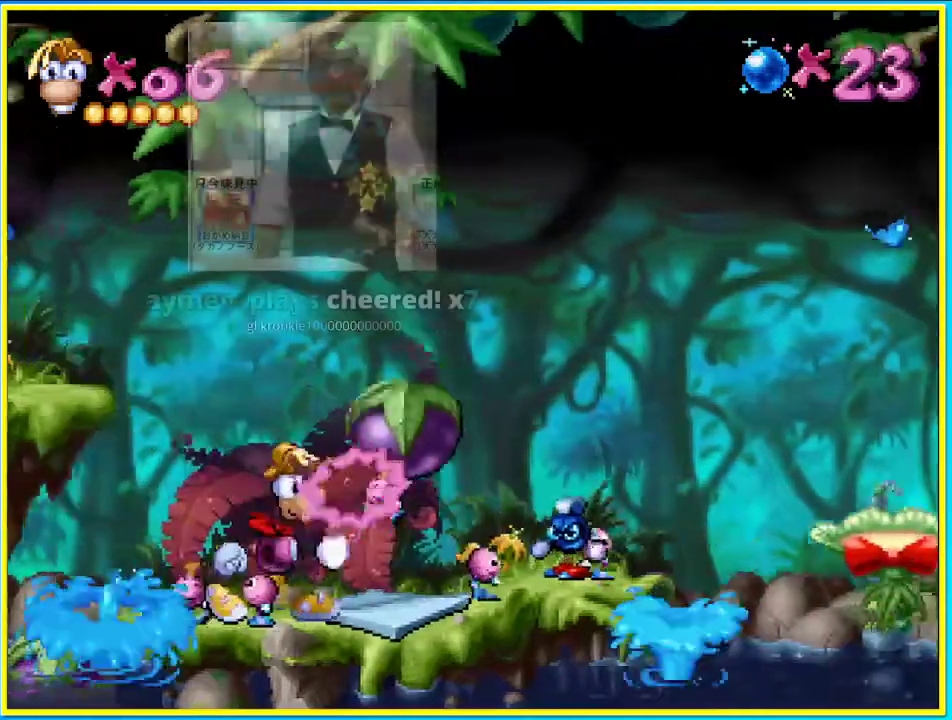
{"buttons": ["CROSS", "DPAD_RIGHT"], "left_stick": "center", "right_stick": "center", "events": [[168, "CROSS", "down"]]}
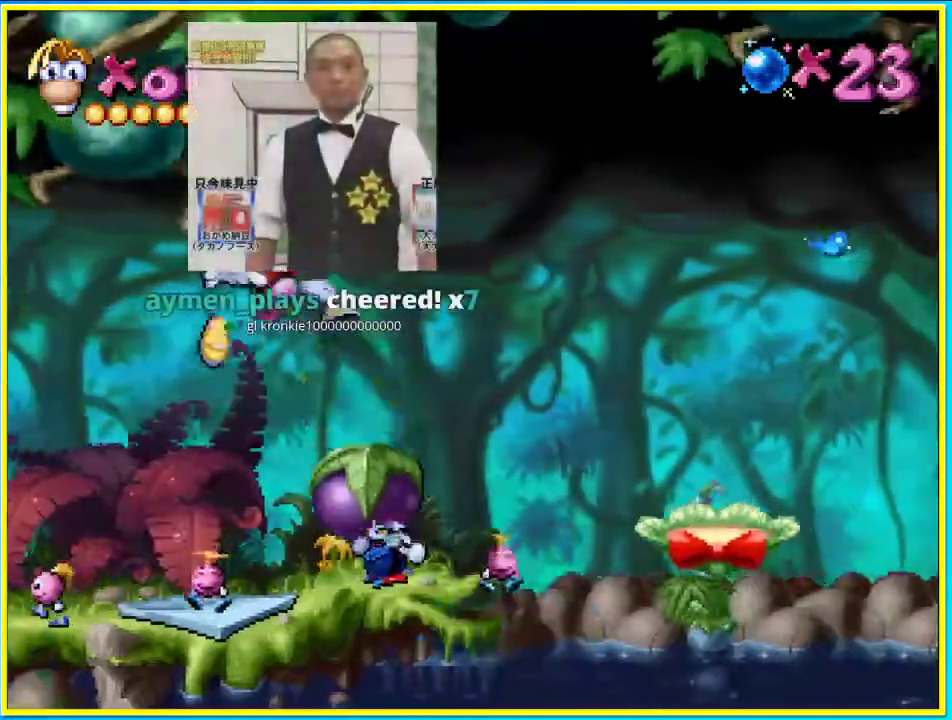
{"buttons": ["CROSS", "DPAD_RIGHT"], "left_stick": "center", "right_stick": "center", "events": [[33, "CROSS", "up"], [402, "CROSS", "down"]]}
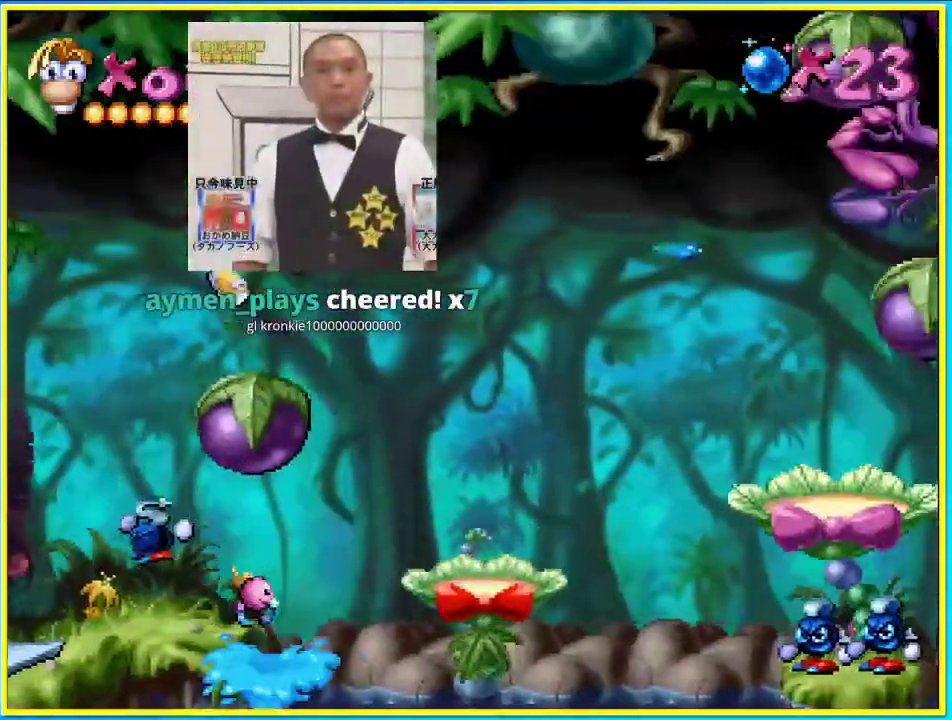
{"buttons": ["DPAD_RIGHT"], "left_stick": "center", "right_stick": "center", "events": [[101, "CROSS", "up"]]}
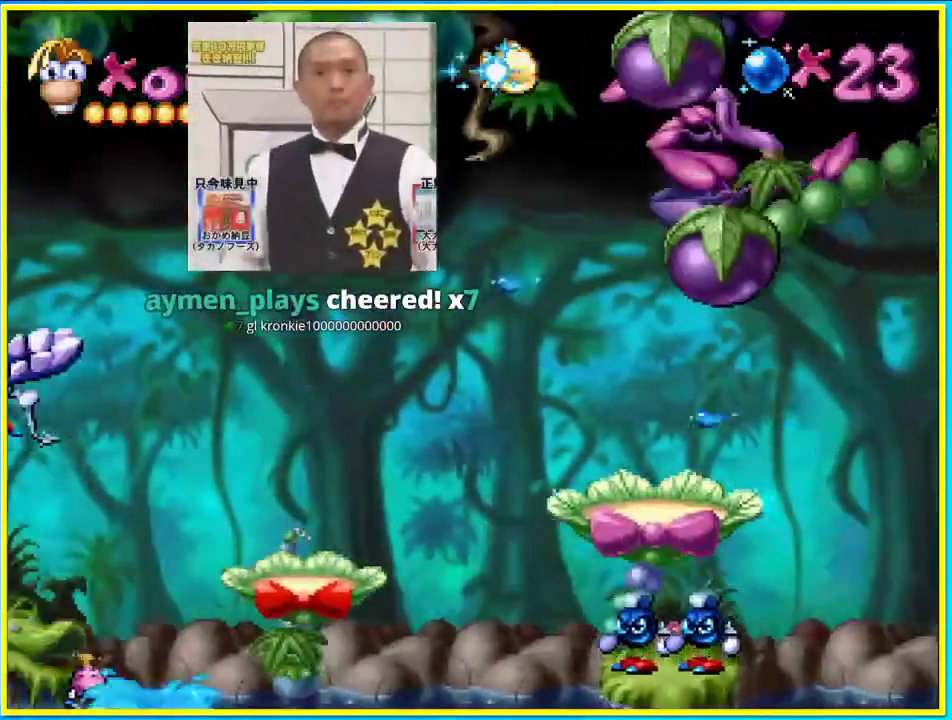
{"buttons": ["DPAD_RIGHT"], "left_stick": "center", "right_stick": "center", "events": []}
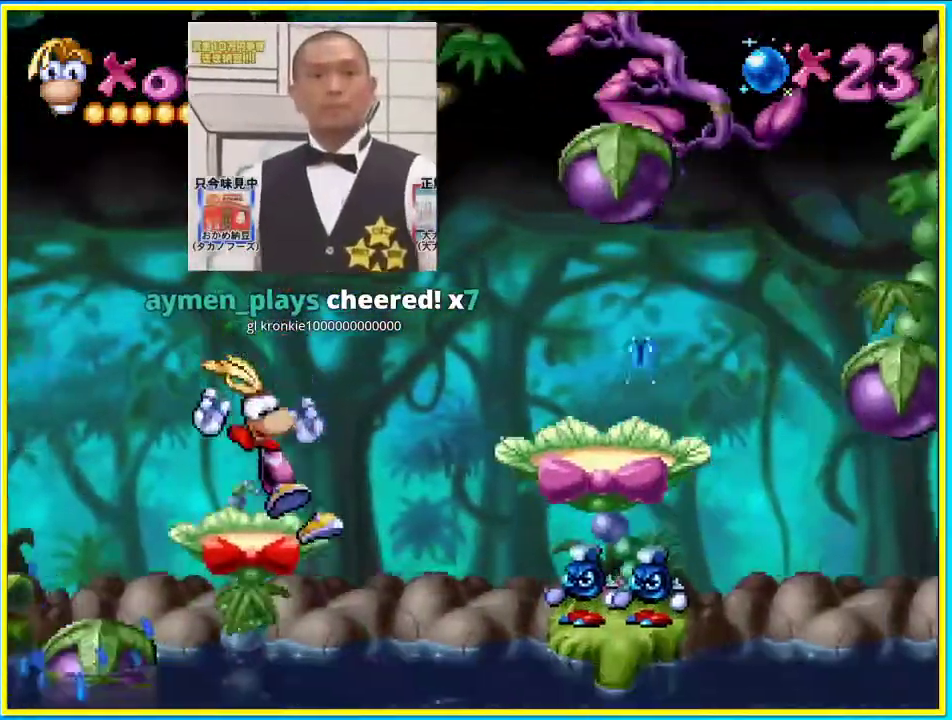
{"buttons": ["DPAD_RIGHT"], "left_stick": "center", "right_stick": "center", "events": [[134, "CROSS", "down"], [269, "CROSS", "up"]]}
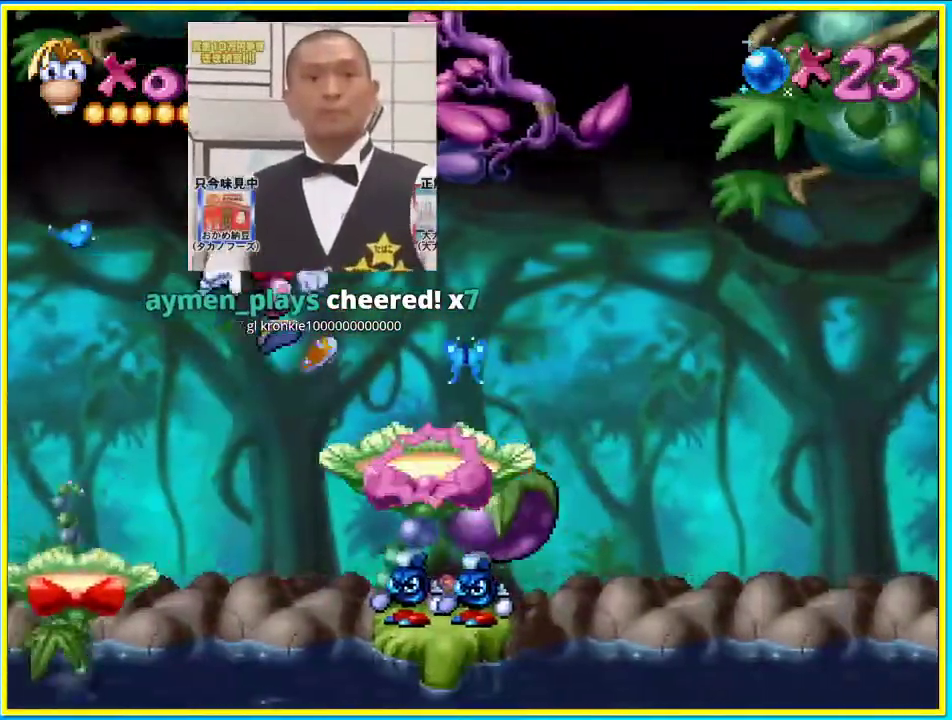
{"buttons": ["DPAD_RIGHT"], "left_stick": "center", "right_stick": "center", "events": [[269, "CROSS", "down"], [437, "CROSS", "up"]]}
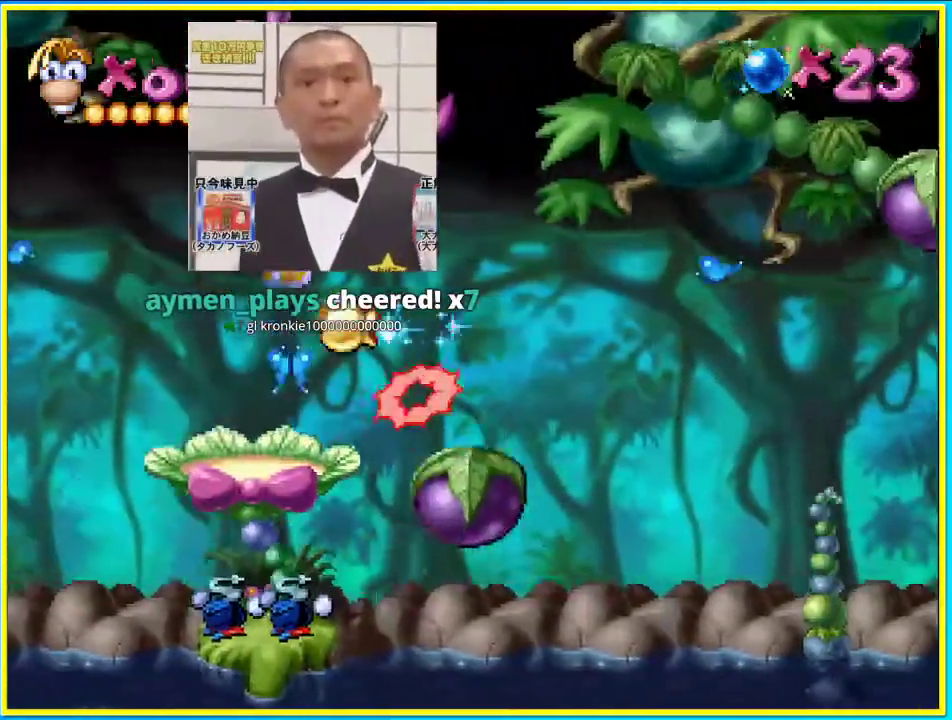
{"buttons": ["DPAD_RIGHT"], "left_stick": "center", "right_stick": "center", "events": []}
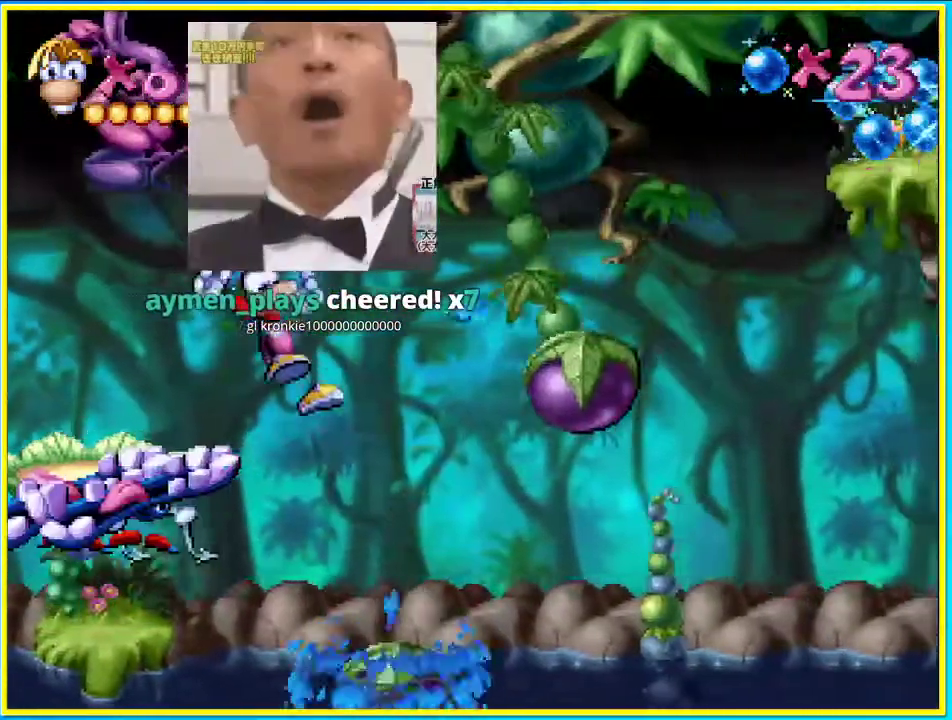
{"buttons": ["DPAD_RIGHT"], "left_stick": "center", "right_stick": "center", "events": []}
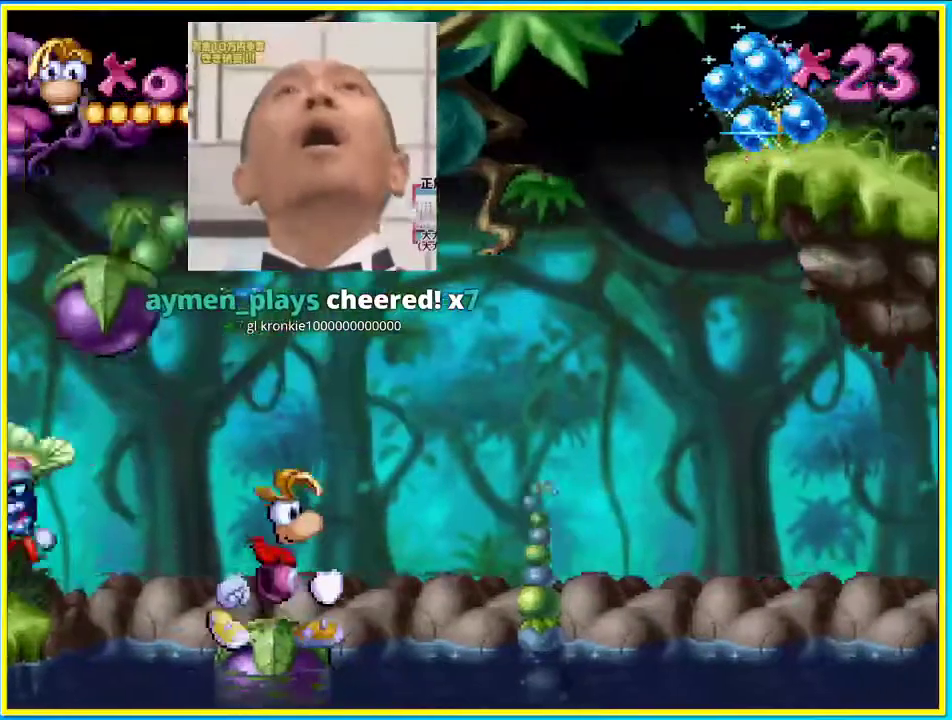
{"buttons": ["DPAD_RIGHT"], "left_stick": "center", "right_stick": "center", "events": []}